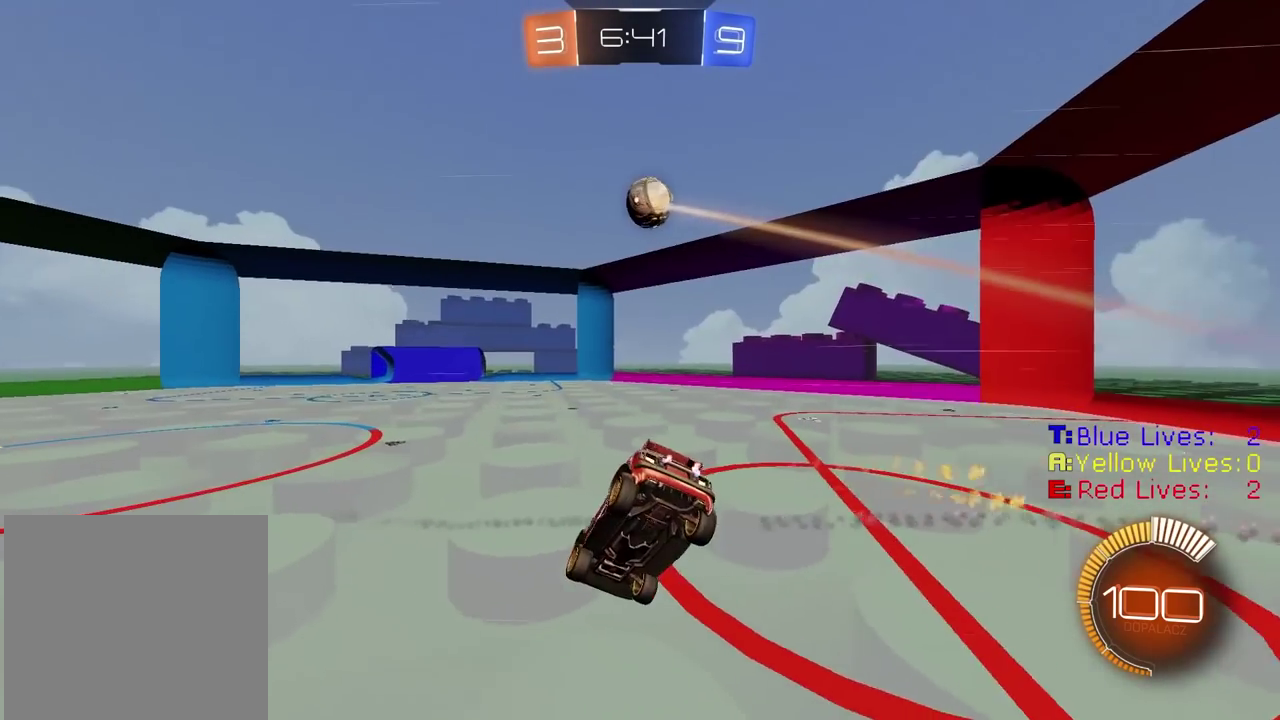
Gameplay with a controller (PlayStation layout); each line is a JSON object with the inputs held at the frame after it. "events" lists button and stick changes between this image and that frame as [ms after this image, input, new state], when the widget could be followed in between. This document gives stick clicks only as held states, not as events.
{"buttons": ["R2"], "left_stick": "left", "right_stick": "center", "events": [[117, "left_stick", "left"], [317, "CIRCLE", "up"]]}
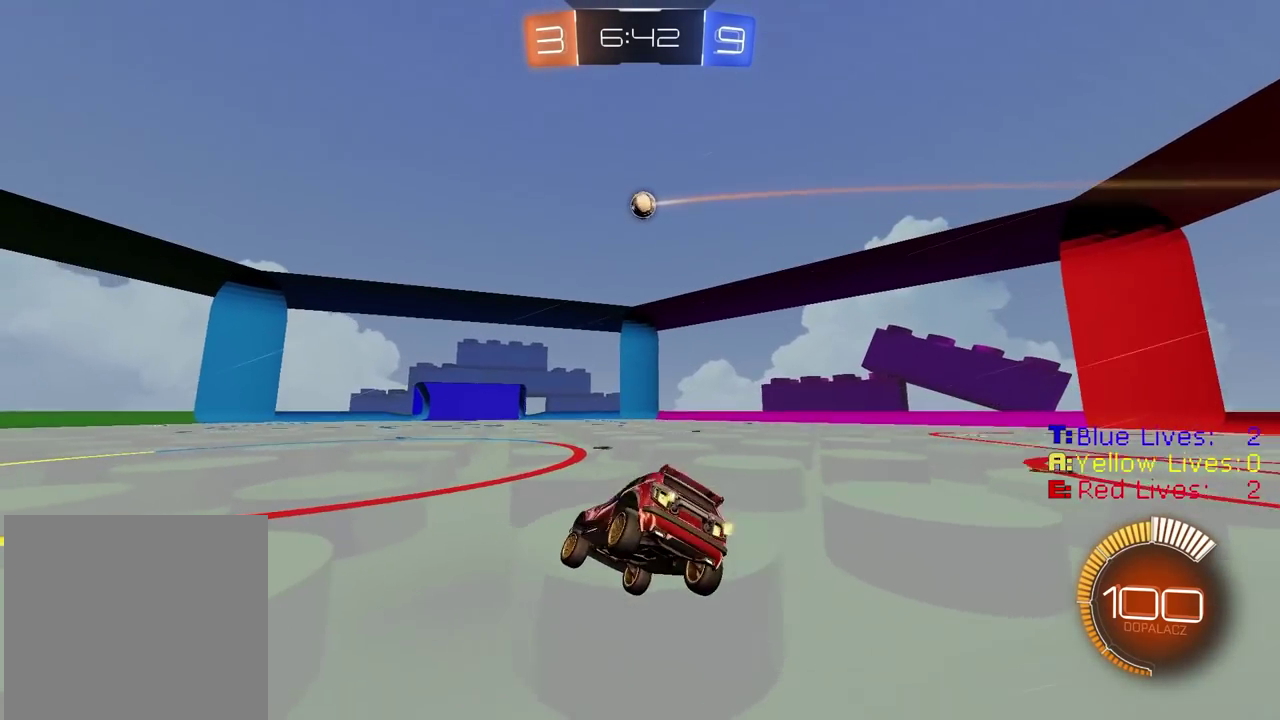
{"buttons": ["CIRCLE", "R2"], "left_stick": "left", "right_stick": "center", "events": [[50, "CIRCLE", "down"]]}
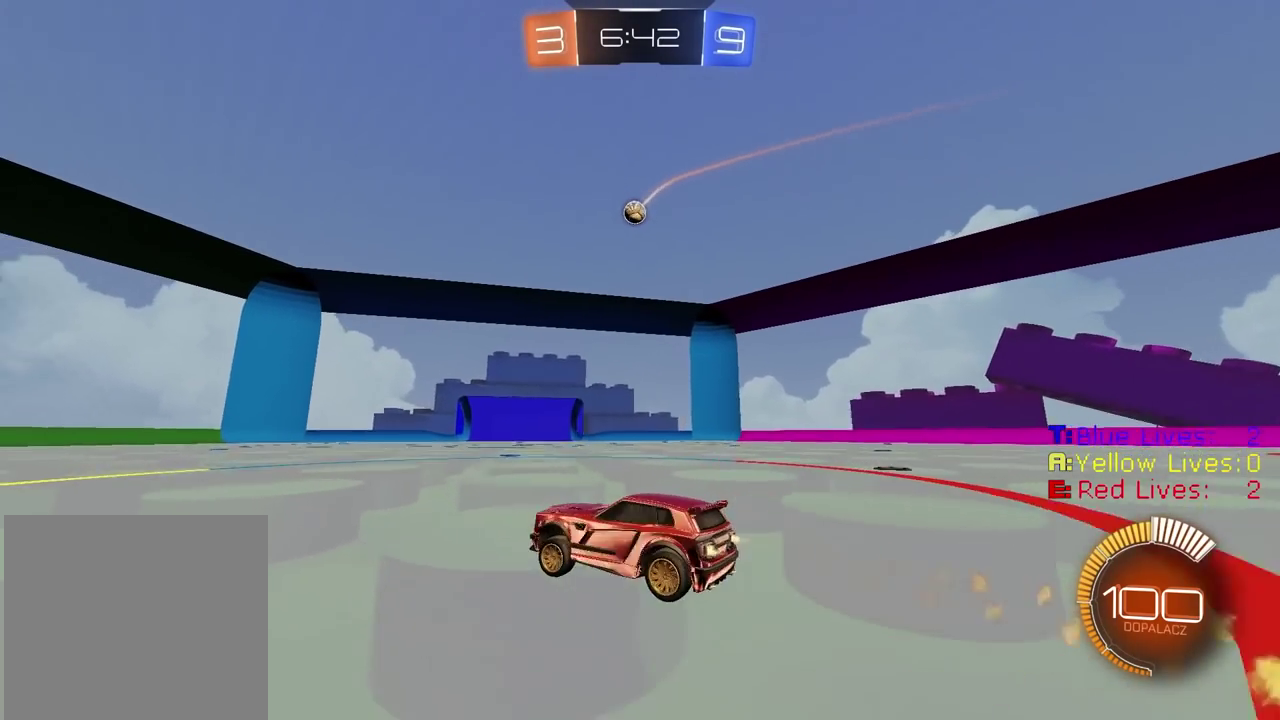
{"buttons": ["R2"], "left_stick": "center", "right_stick": "center", "events": [[67, "CIRCLE", "up"], [133, "left_stick", "center"], [383, "left_stick", "left"], [467, "left_stick", "center"]]}
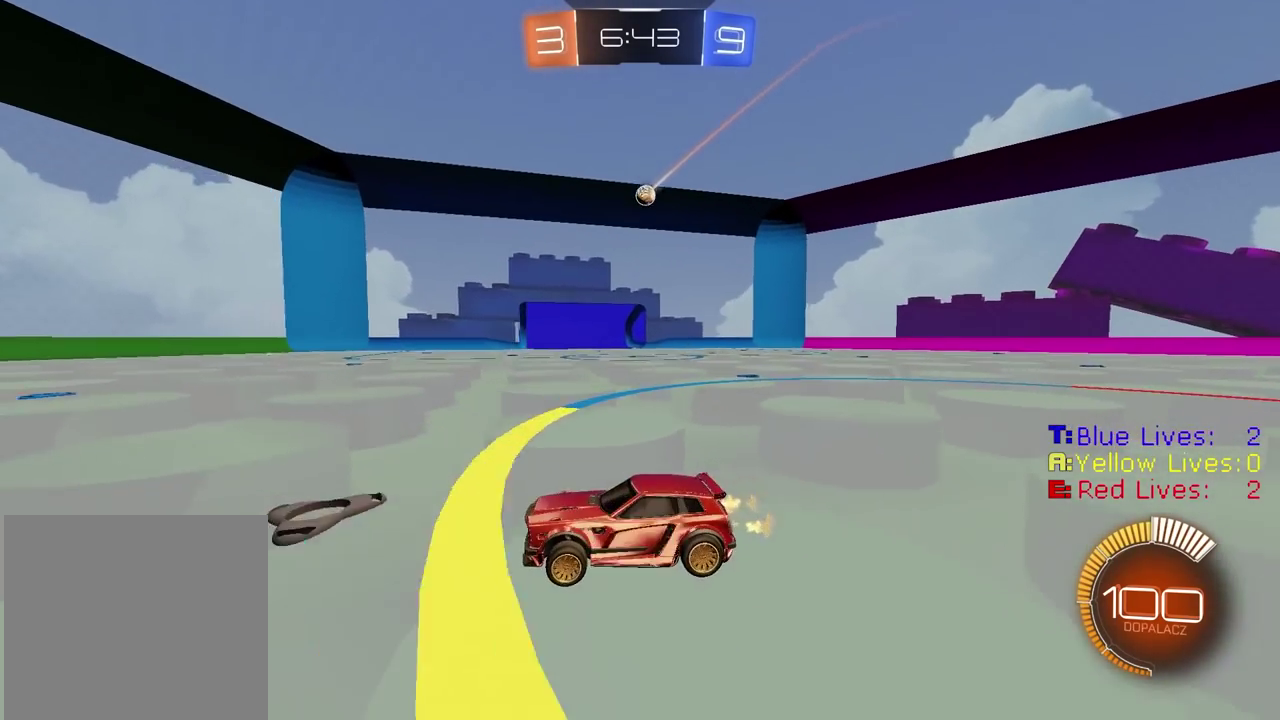
{"buttons": [], "left_stick": "right", "right_stick": "center", "events": [[233, "R2", "up"], [250, "left_stick", "right"]]}
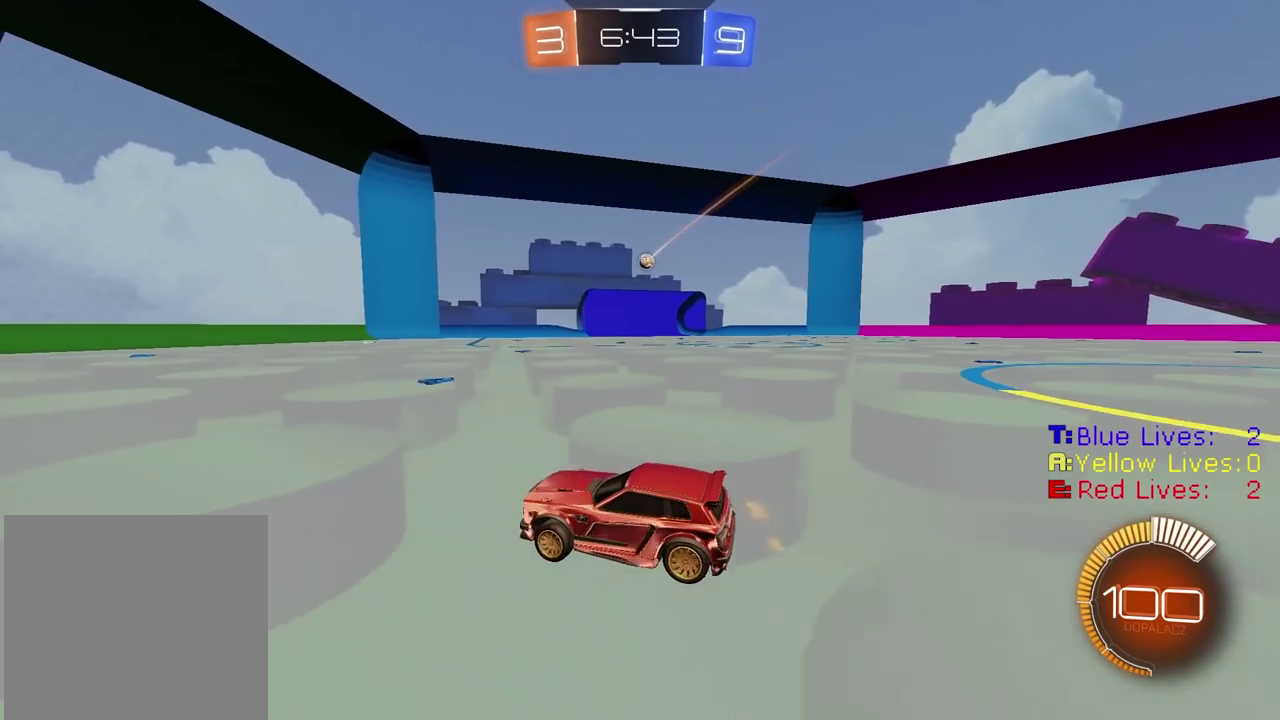
{"buttons": [], "left_stick": "right", "right_stick": "center", "events": []}
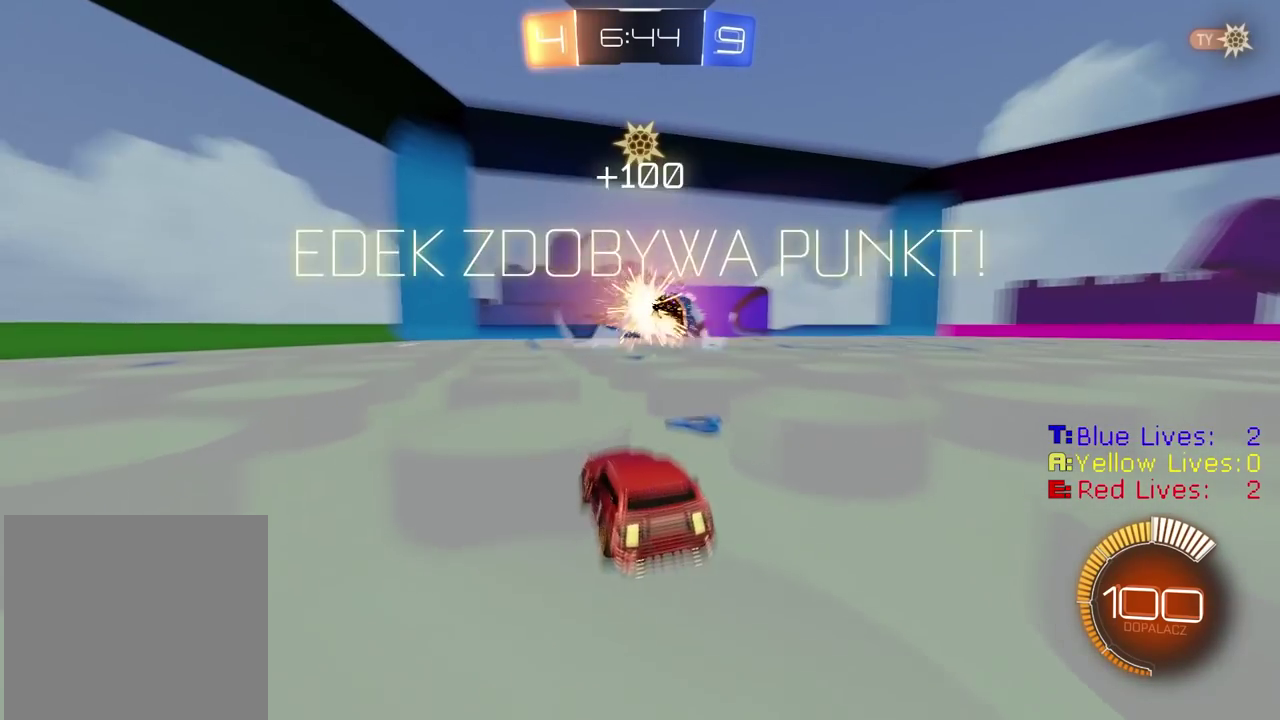
{"buttons": ["R2"], "left_stick": "right", "right_stick": "center", "events": [[100, "R2", "down"], [133, "left_stick", "center"], [167, "R2", "up"], [350, "R2", "down"], [500, "left_stick", "right"]]}
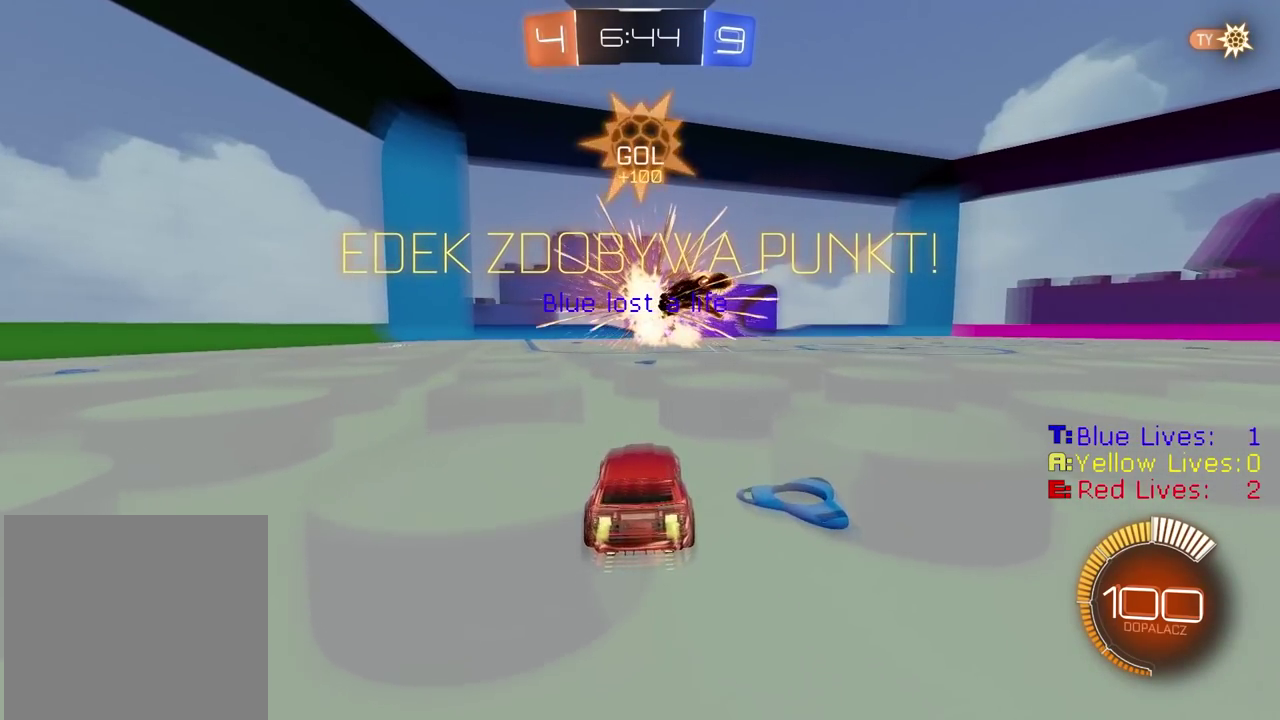
{"buttons": ["R2"], "left_stick": "right", "right_stick": "center", "events": []}
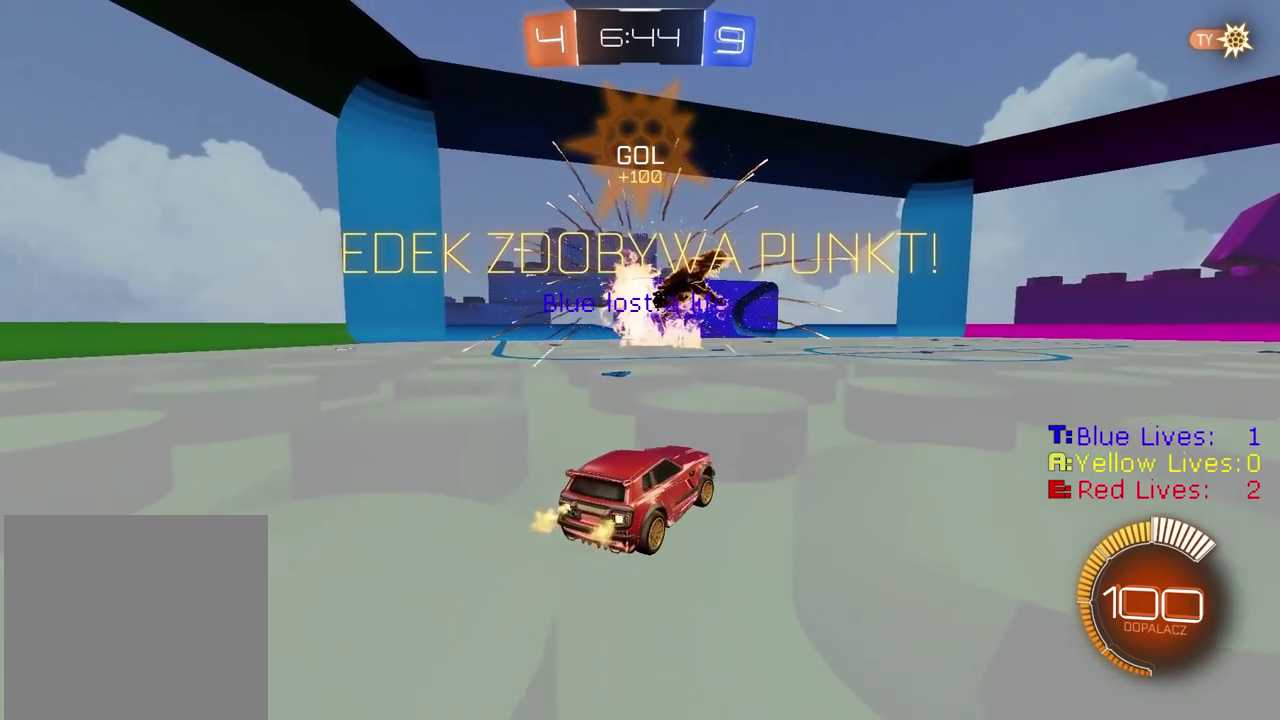
{"buttons": [], "left_stick": "up", "right_stick": "center", "events": [[17, "CIRCLE", "down"], [267, "CIRCLE", "up"], [300, "left_stick", "up-right"], [350, "R2", "up"], [350, "left_stick", "up"], [400, "CROSS", "down"], [467, "CROSS", "up"]]}
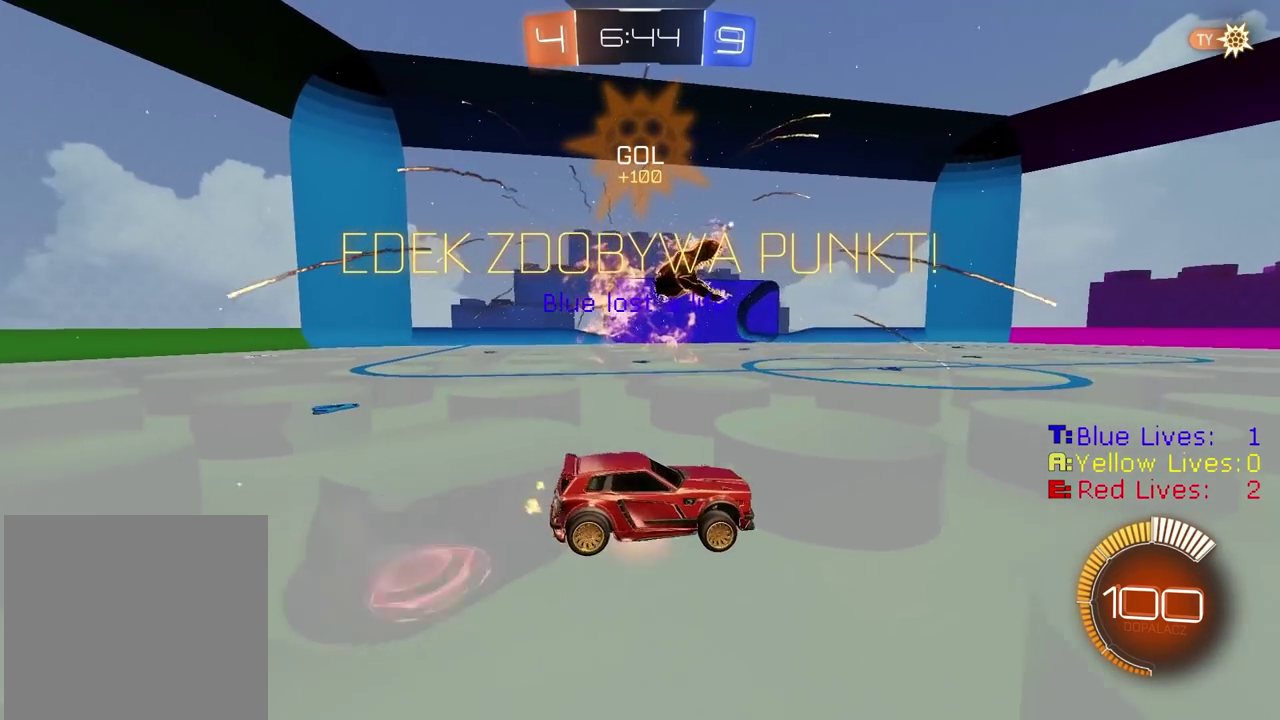
{"buttons": [], "left_stick": "center", "right_stick": "down-left", "events": [[17, "CROSS", "down"], [133, "CROSS", "up"], [133, "left_stick", "center"], [450, "right_stick", "down-left"]]}
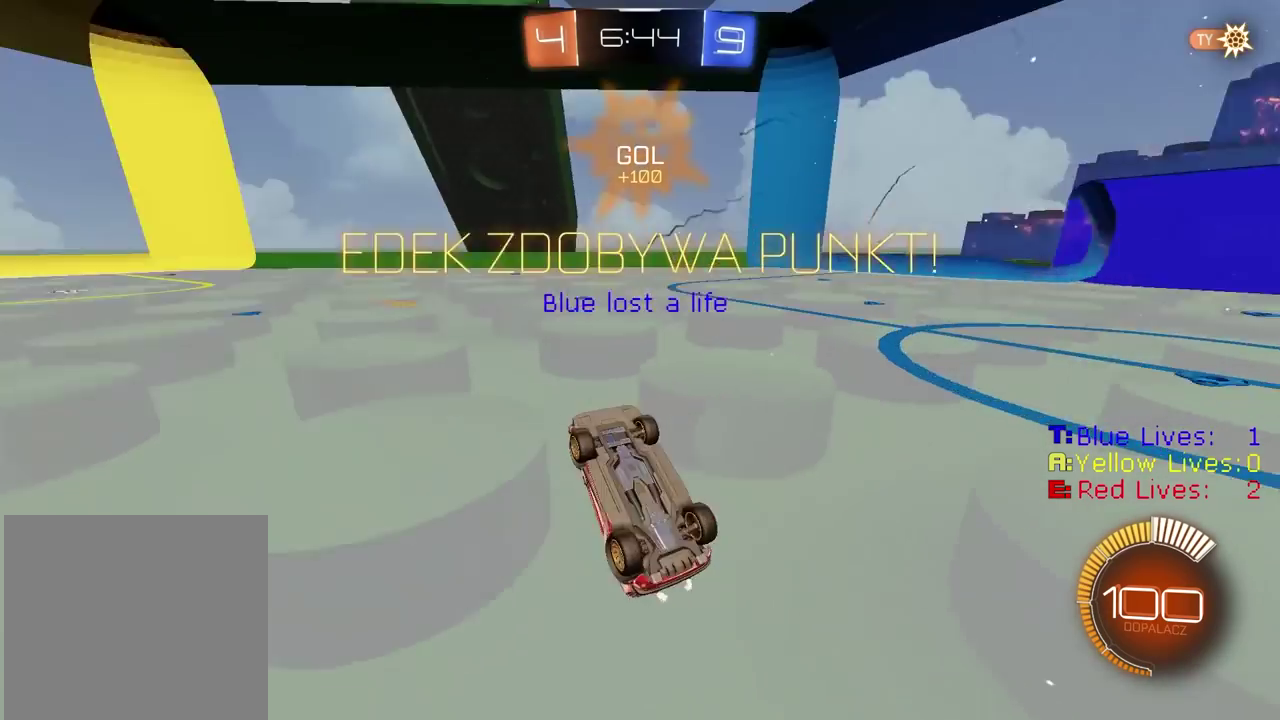
{"buttons": [], "left_stick": "center", "right_stick": "center", "events": [[17, "right_stick", "left"], [67, "right_stick", "center"]]}
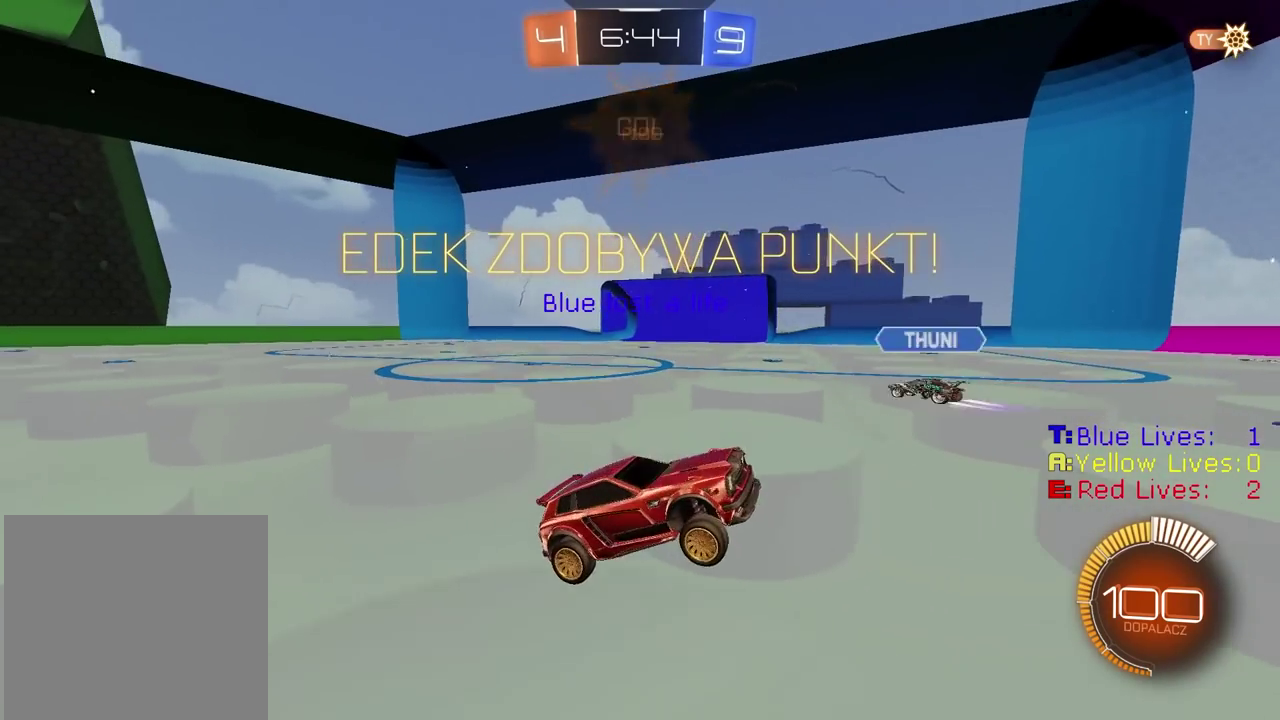
{"buttons": [], "left_stick": "center", "right_stick": "center", "events": []}
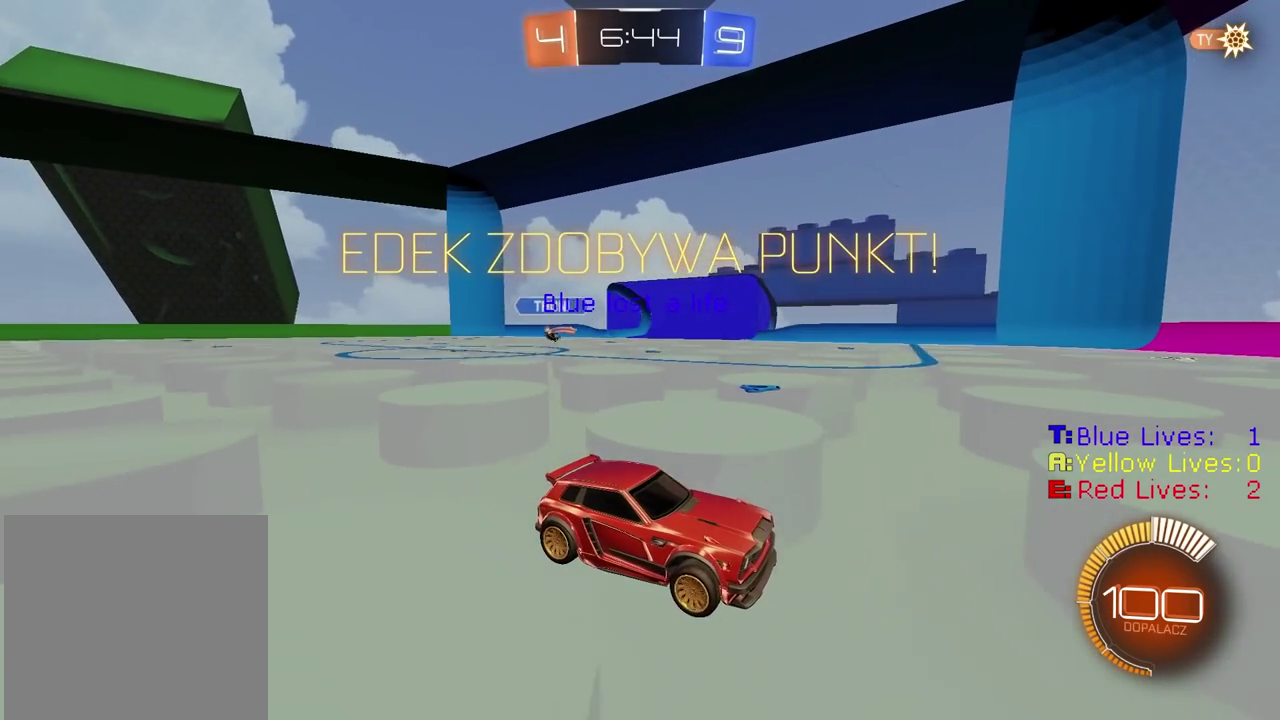
{"buttons": [], "left_stick": "center", "right_stick": "center", "events": []}
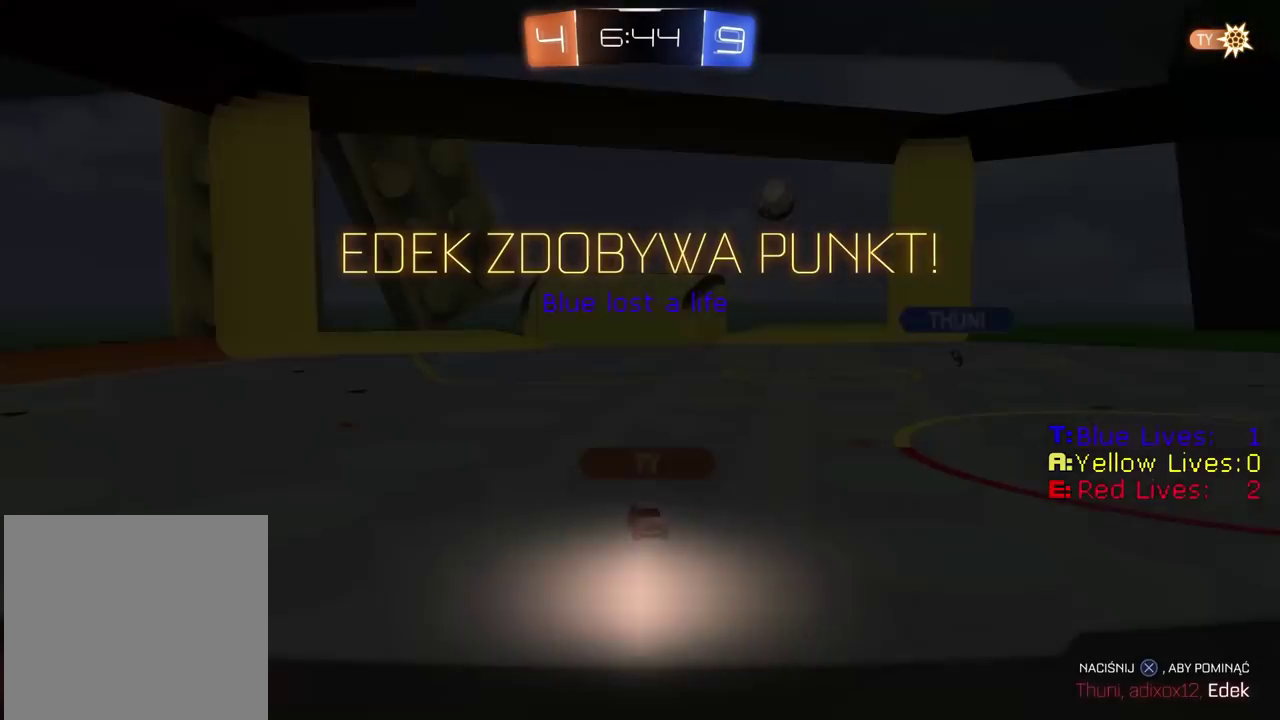
{"buttons": [], "left_stick": "center", "right_stick": "center", "events": []}
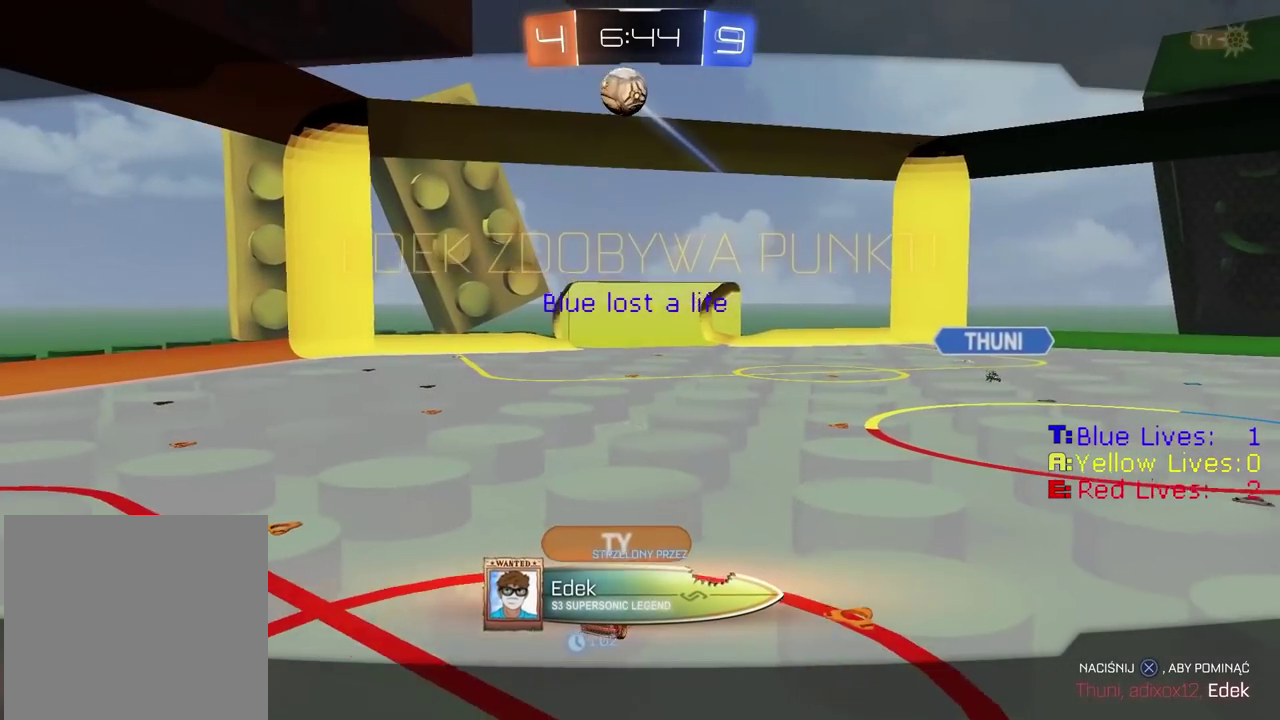
{"buttons": [], "left_stick": "center", "right_stick": "center", "events": []}
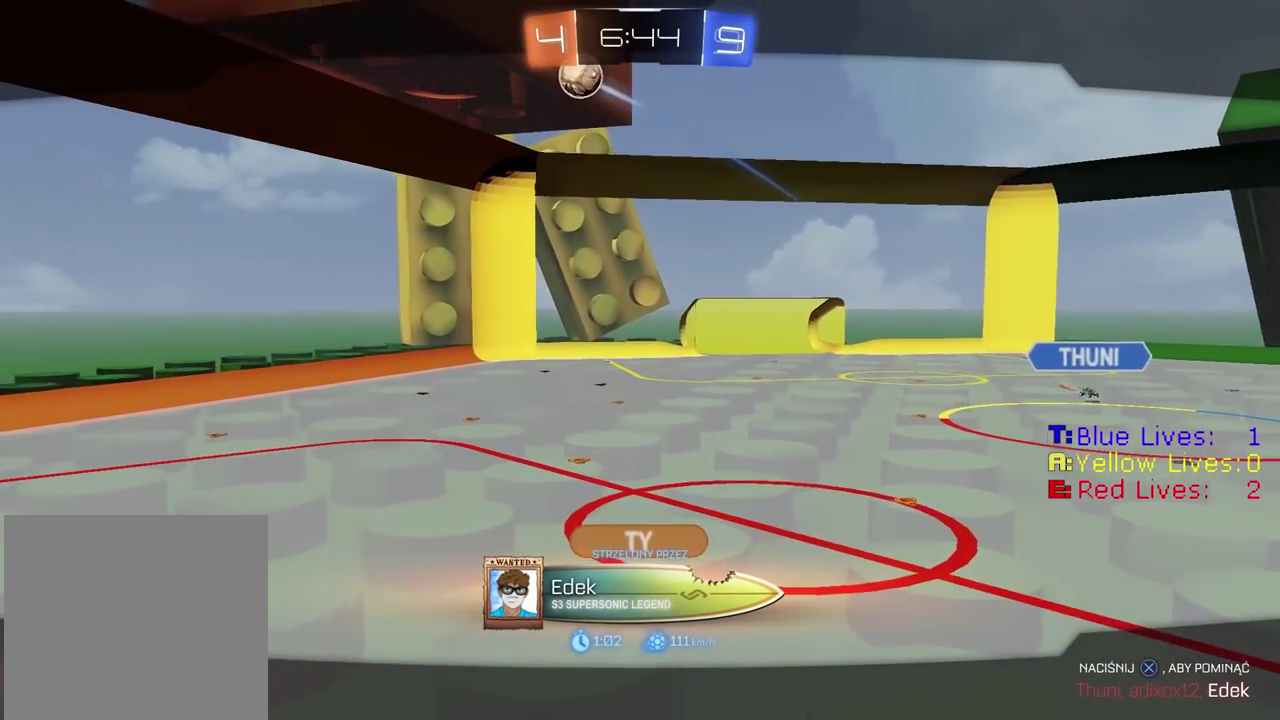
{"buttons": [], "left_stick": "center", "right_stick": "center", "events": []}
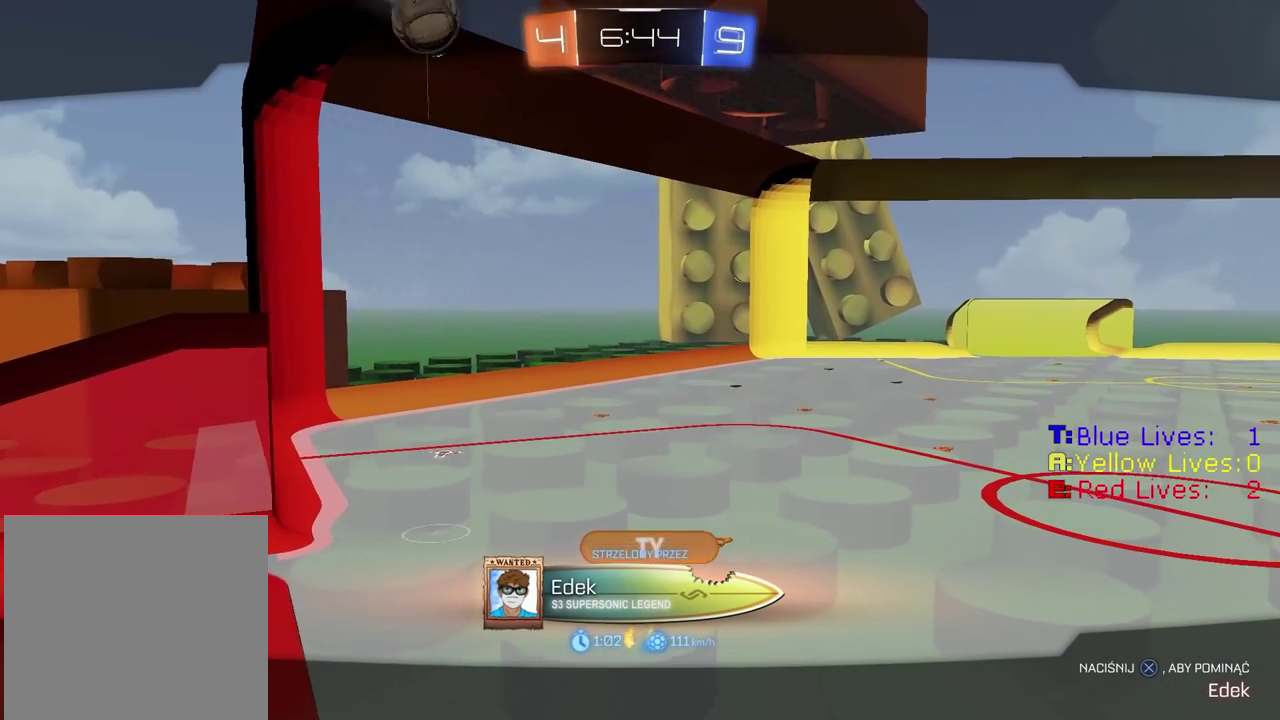
{"buttons": [], "left_stick": "center", "right_stick": "center", "events": []}
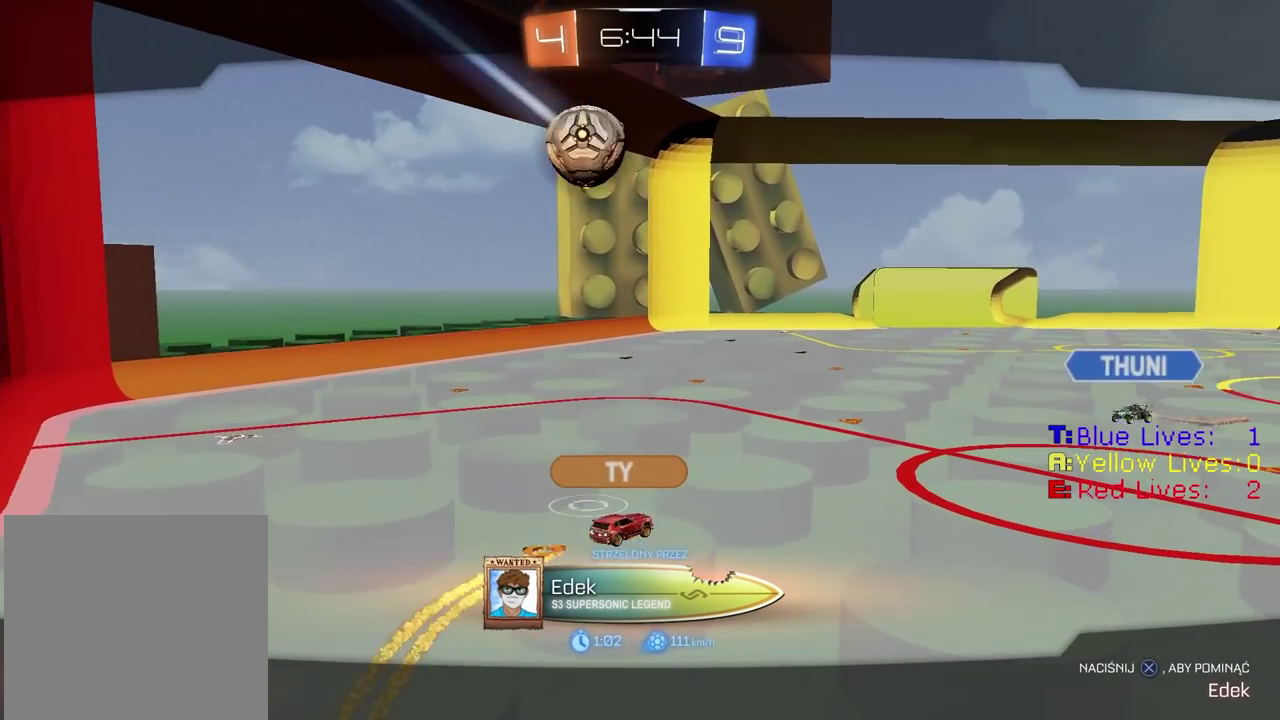
{"buttons": [], "left_stick": "center", "right_stick": "center", "events": []}